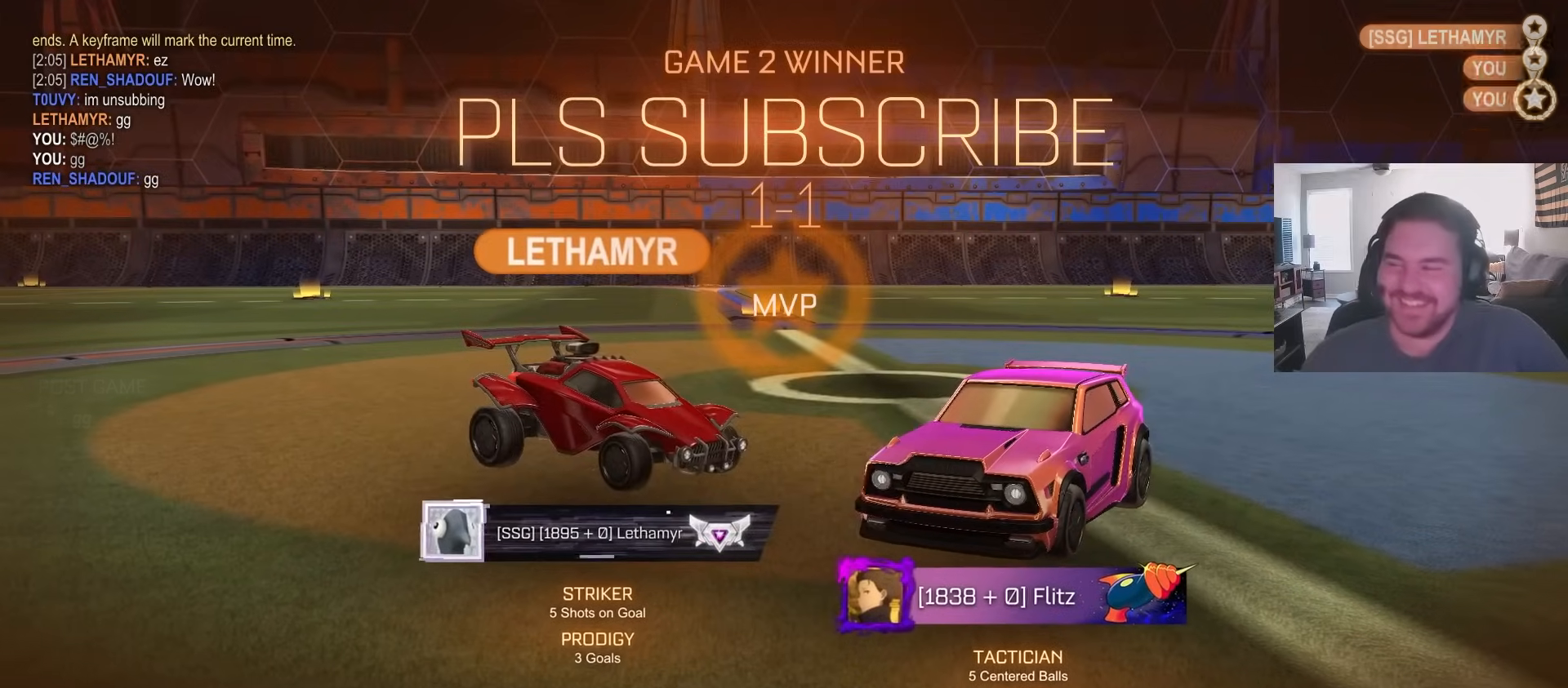
Gameplay with a controller (PlayStation layout); each line is a JSON object with the inputs held at the frame after it. "events" lists button and stick changes between this image and that frame as [ms after this image, input, new state], when the widget could be followed in between.
{"buttons": ["R1"], "left_stick": "center", "right_stick": "center", "events": [[167, "right_stick", "up-left"], [300, "right_stick", "left"], [483, "R1", "down"], [483, "right_stick", "center"]]}
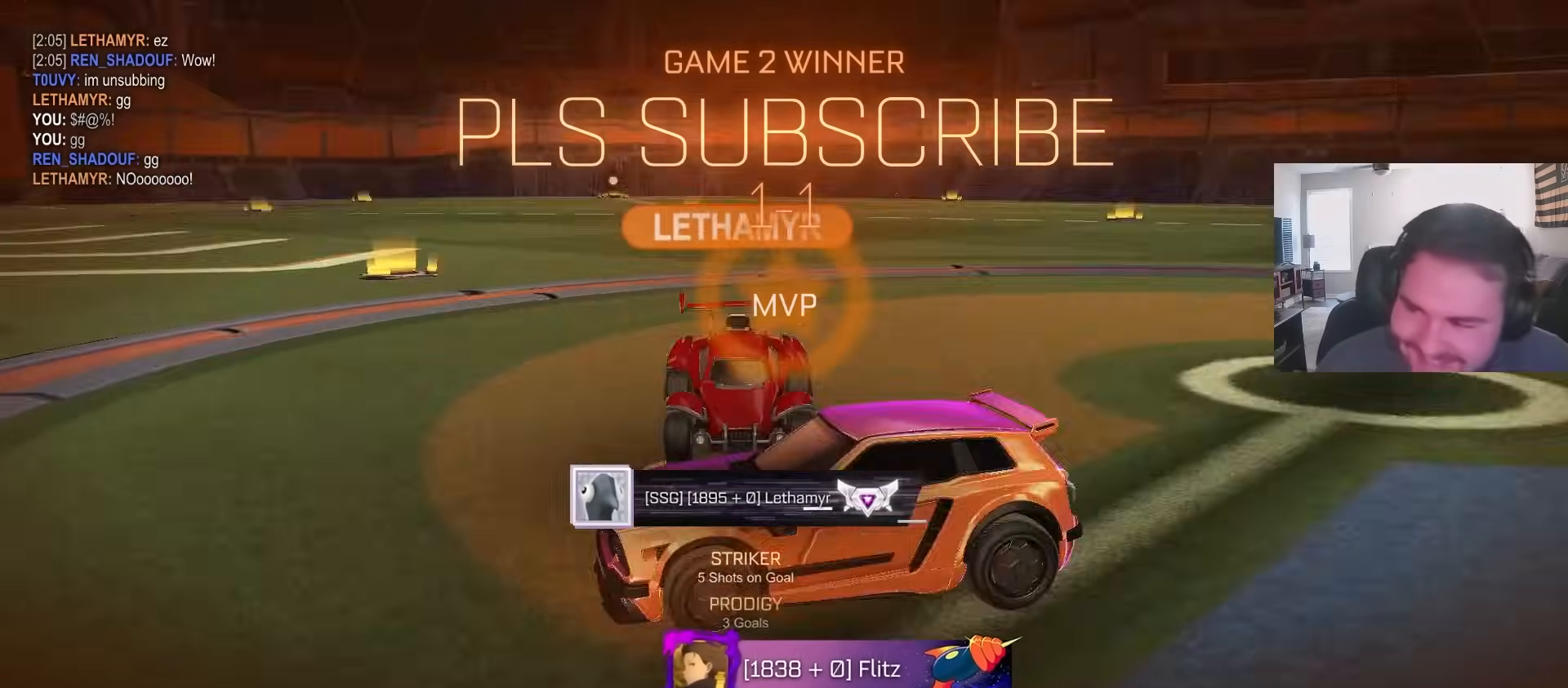
{"buttons": [], "left_stick": "center", "right_stick": "center", "events": [[100, "CROSS", "down"], [233, "CROSS", "up"], [333, "R1", "up"]]}
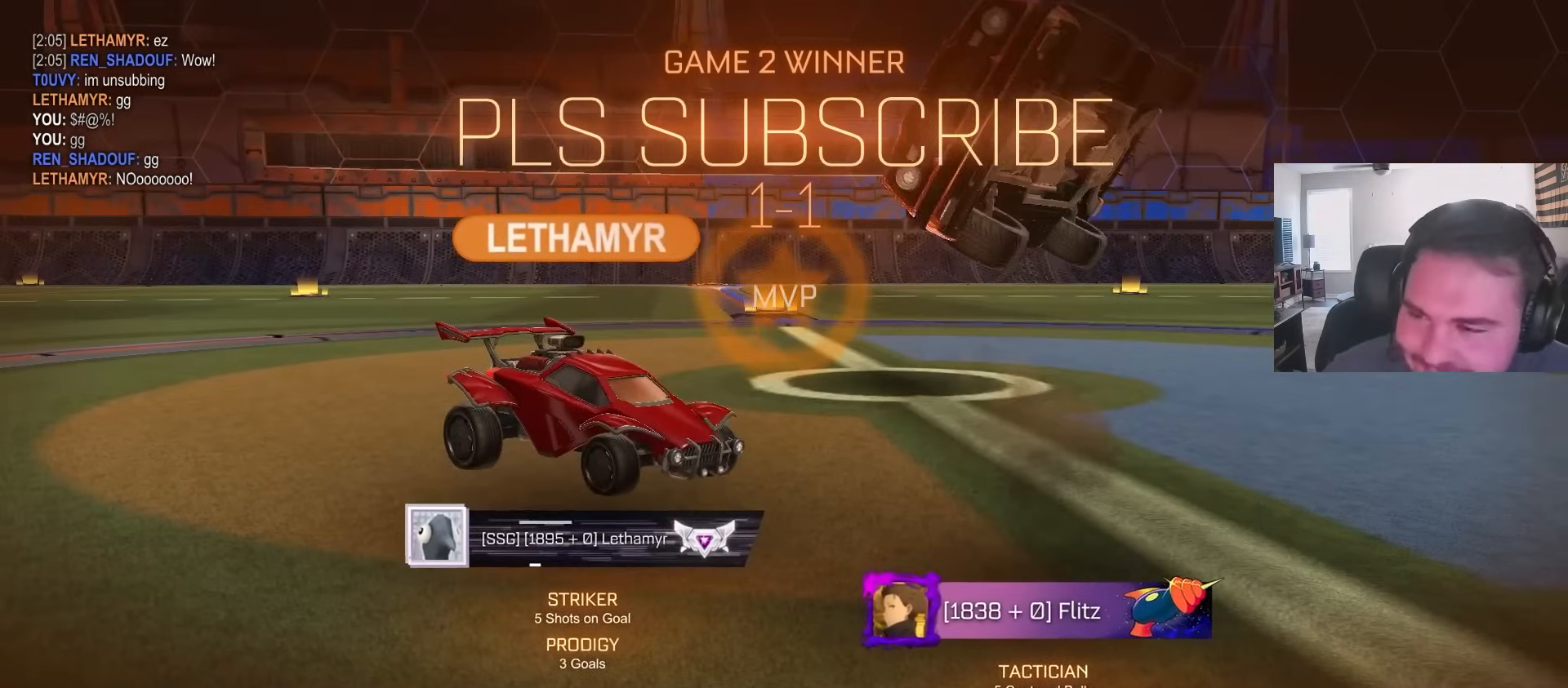
{"buttons": ["L1"], "left_stick": "center", "right_stick": "center", "events": [[33, "left_stick", "left"], [167, "L1", "down"], [200, "left_stick", "up-left"], [450, "left_stick", "center"]]}
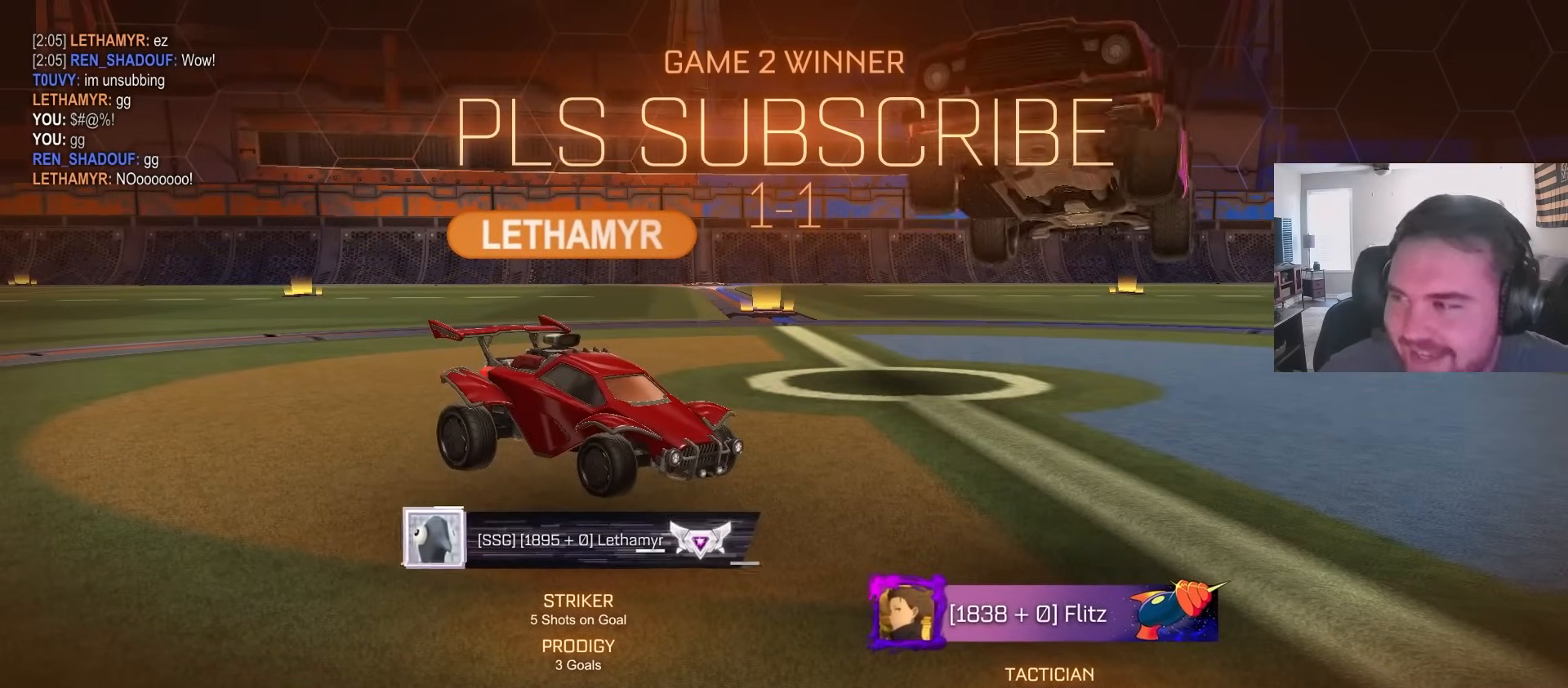
{"buttons": ["CROSS", "L1", "R2"], "left_stick": "up-right", "right_stick": "center", "events": [[67, "R2", "down"], [167, "left_stick", "up-right"], [250, "CROSS", "down"], [383, "CROSS", "up"], [483, "CROSS", "down"]]}
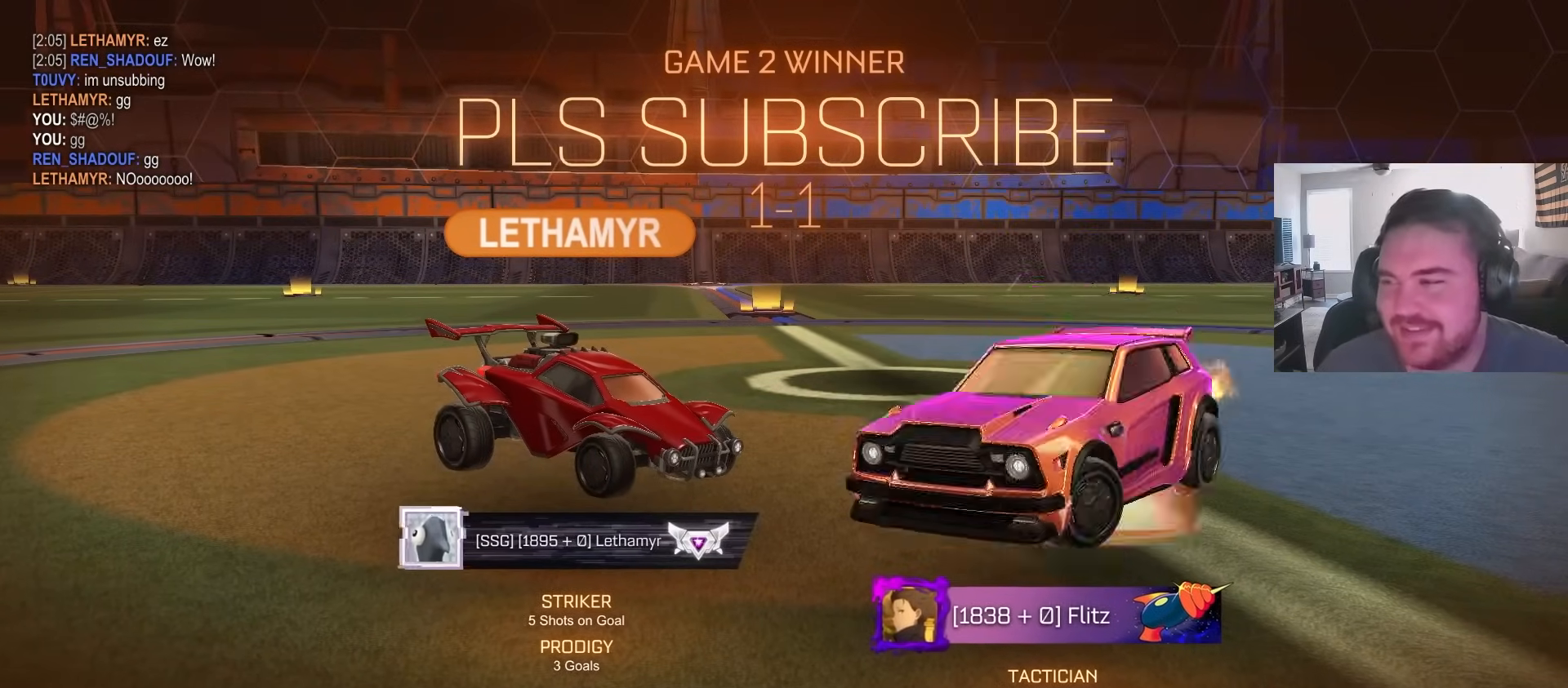
{"buttons": ["L1", "R2"], "left_stick": "right", "right_stick": "center", "events": [[150, "CROSS", "up"], [250, "left_stick", "right"]]}
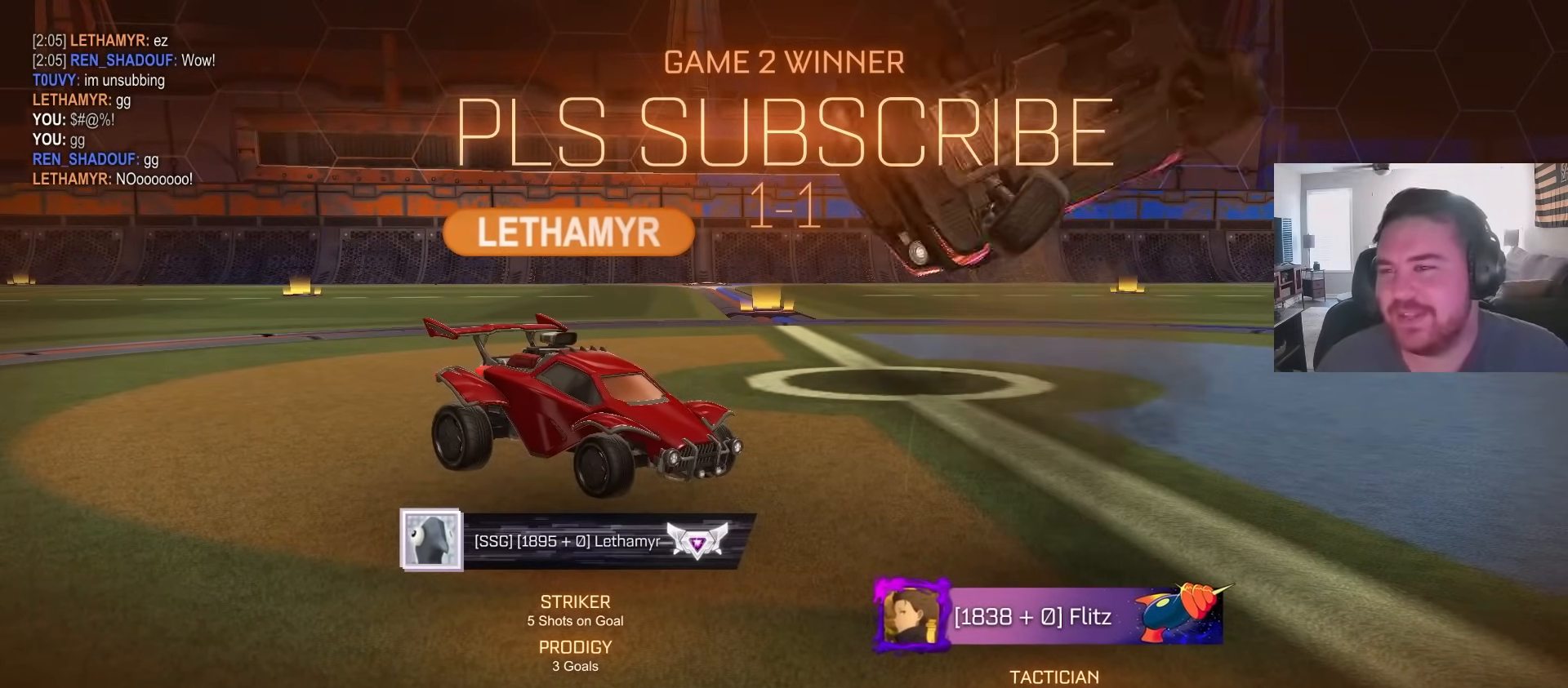
{"buttons": ["L1", "R2"], "left_stick": "down-right", "right_stick": "center", "events": [[50, "left_stick", "up-right"], [333, "left_stick", "down-right"]]}
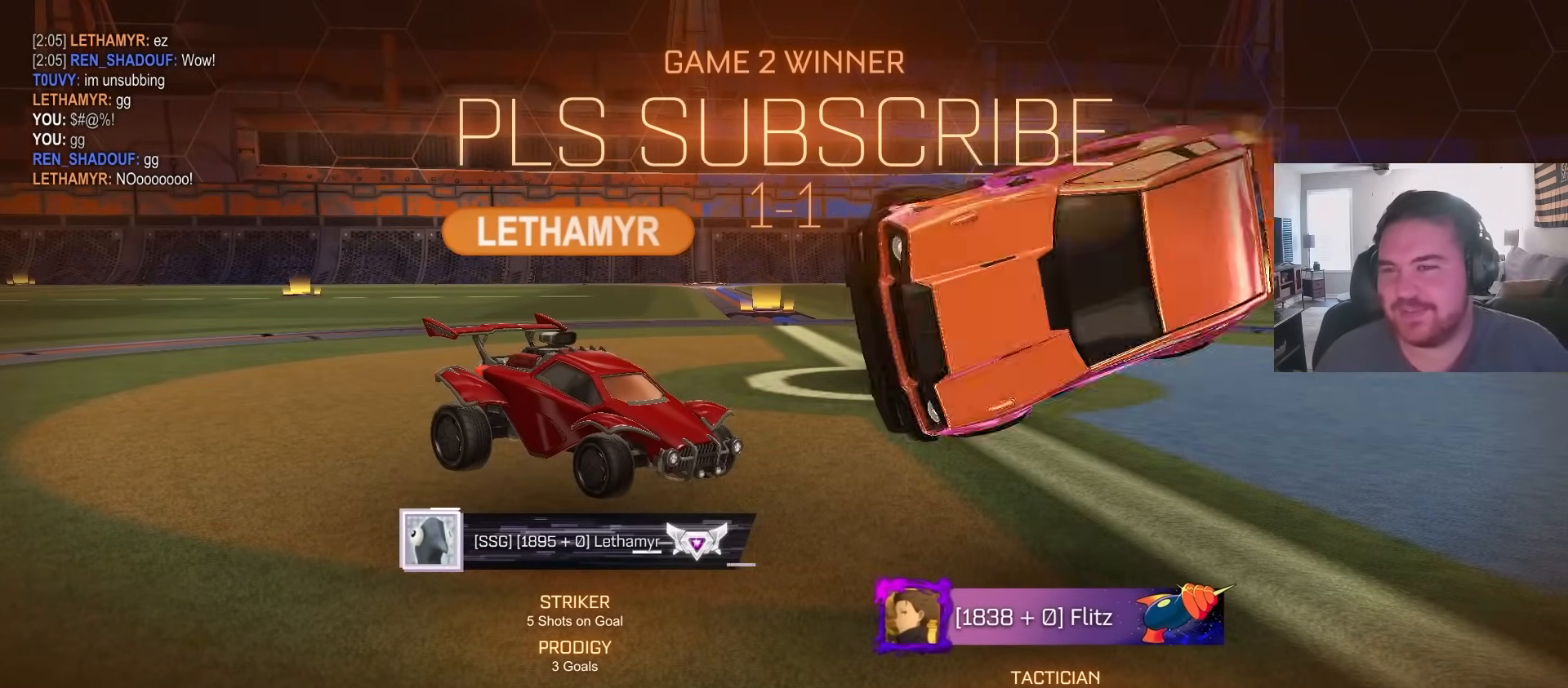
{"buttons": ["CROSS", "L1", "R2"], "left_stick": "down-right", "right_stick": "center", "events": [[117, "left_stick", "up-right"], [167, "CROSS", "down"], [267, "CROSS", "up"], [300, "left_stick", "down-right"], [317, "CROSS", "down"]]}
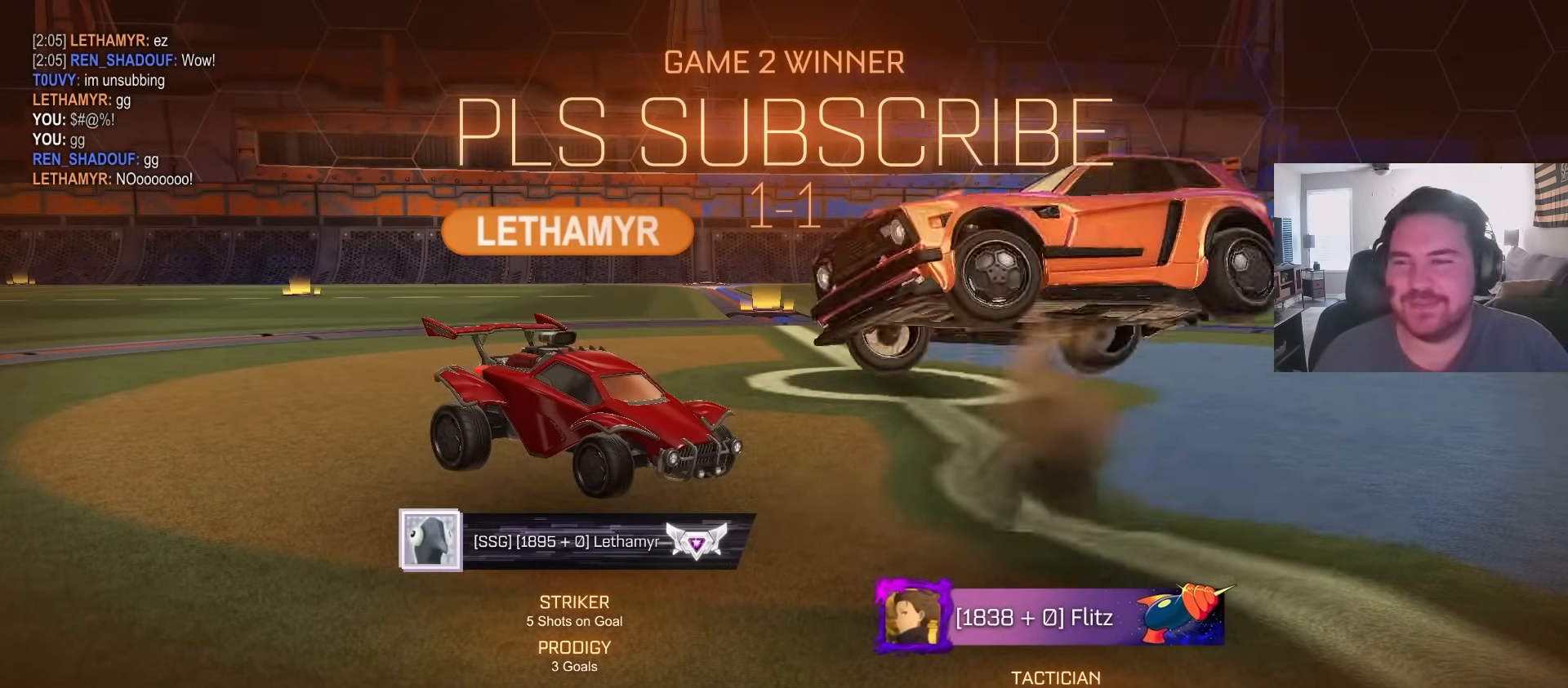
{"buttons": ["L1"], "left_stick": "down-right", "right_stick": "center", "events": [[17, "CROSS", "up"], [200, "left_stick", "up-right"], [367, "R2", "up"], [450, "left_stick", "down-right"]]}
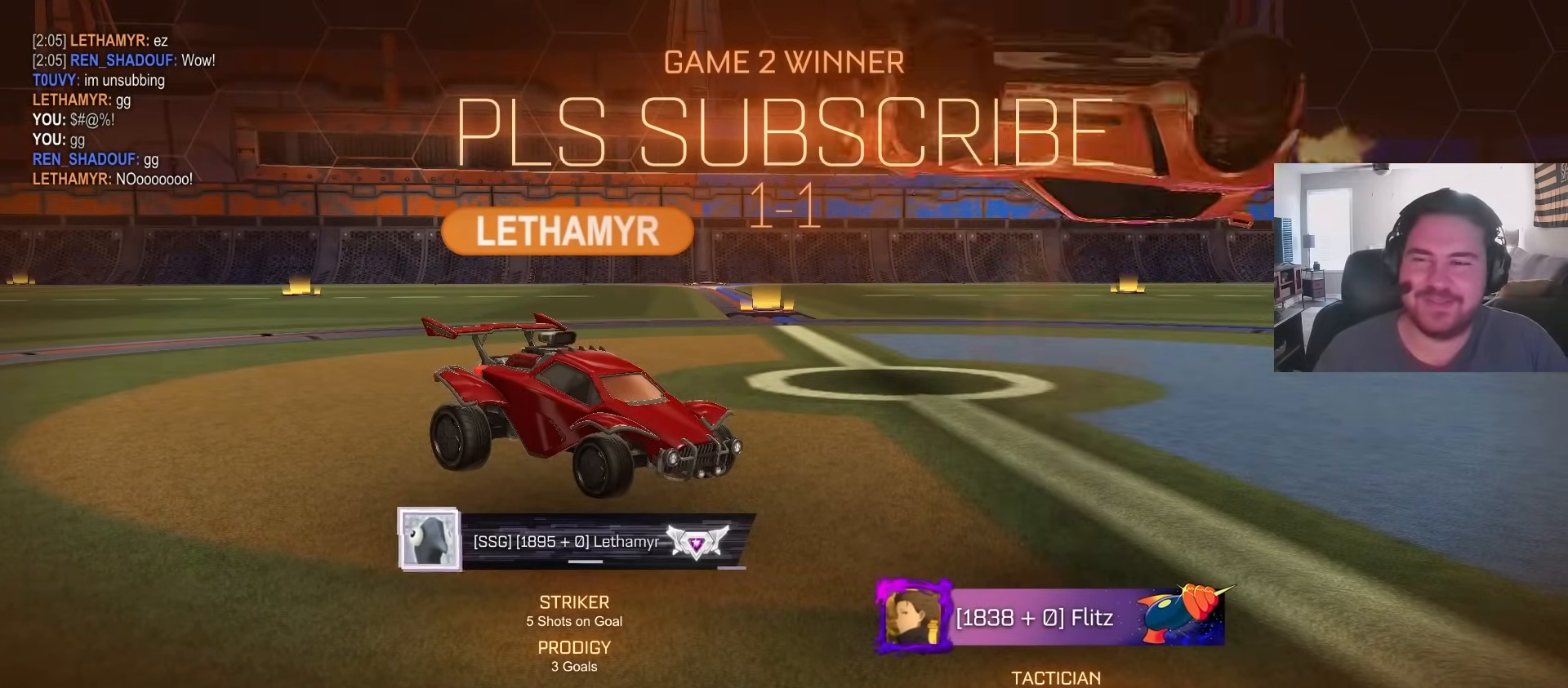
{"buttons": [], "left_stick": "center", "right_stick": "center", "events": [[267, "left_stick", "up-right"], [317, "L1", "up"], [433, "left_stick", "center"]]}
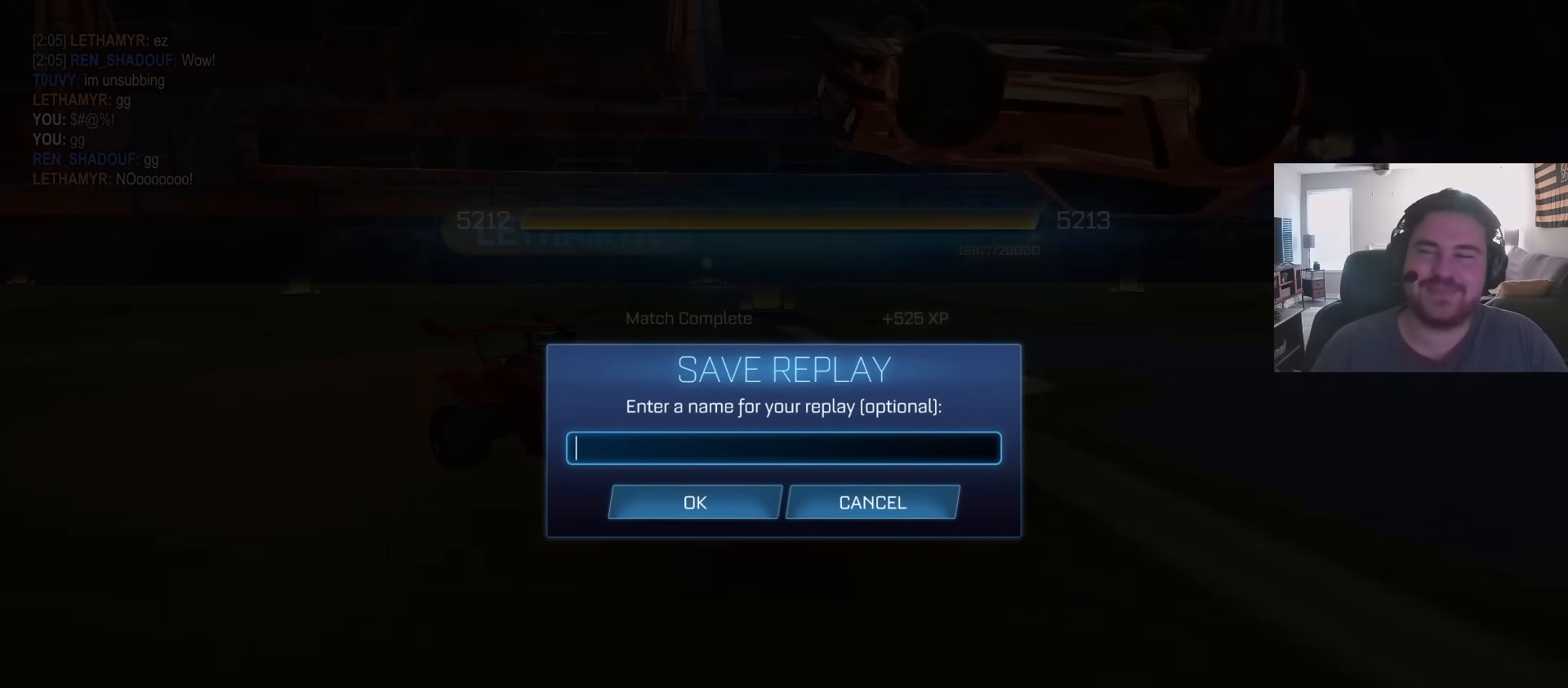
{"buttons": [], "left_stick": "center", "right_stick": "center", "events": [[333, "DPAD_DOWN", "down"], [450, "DPAD_DOWN", "up"]]}
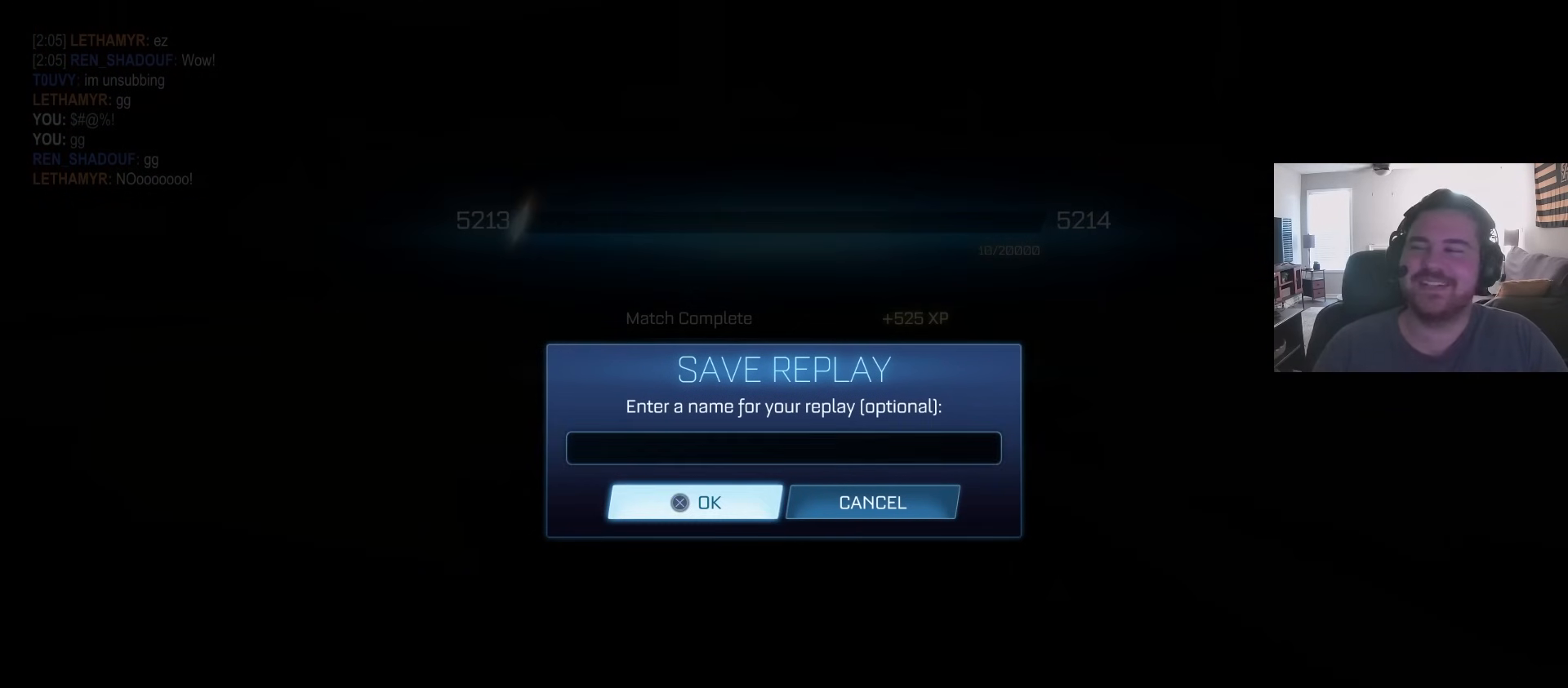
{"buttons": [], "left_stick": "center", "right_stick": "center", "events": [[267, "DPAD_UP", "down"], [400, "DPAD_UP", "up"]]}
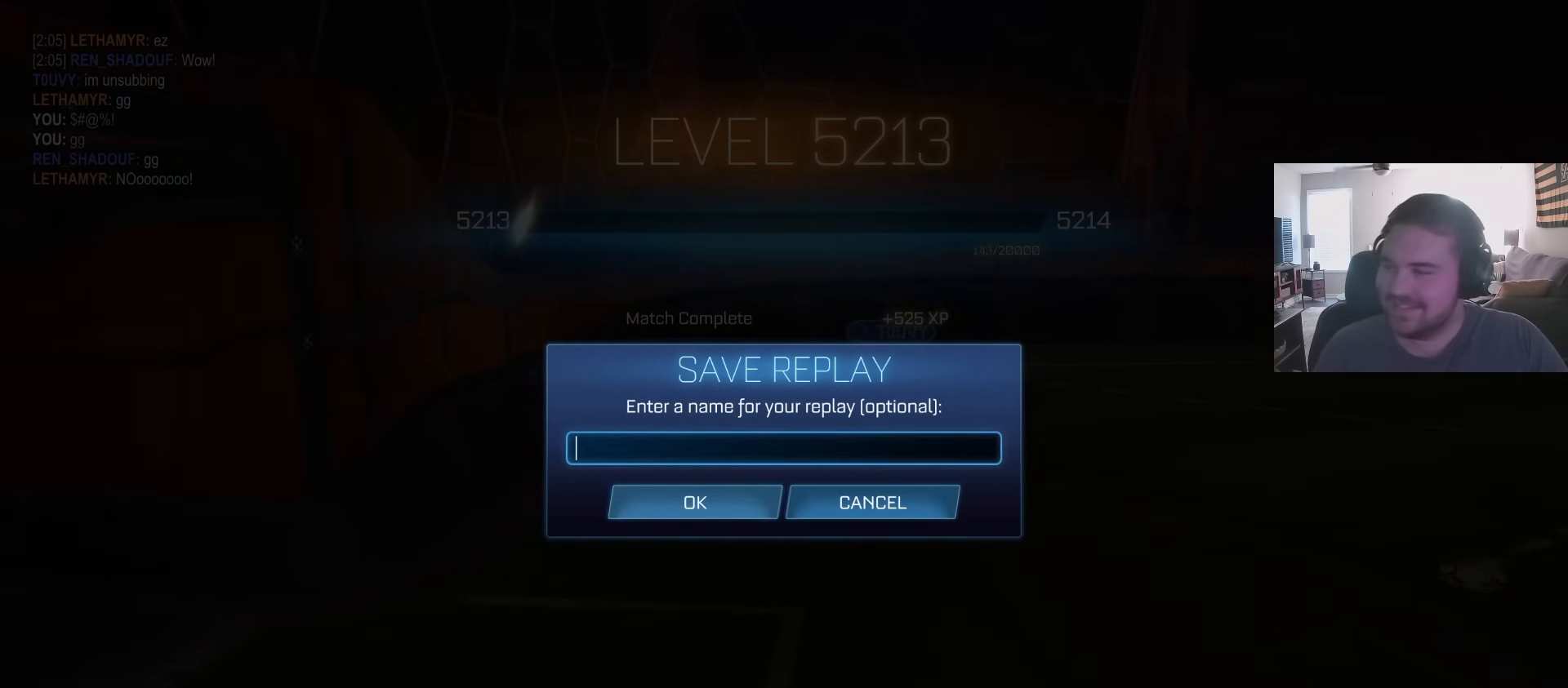
{"buttons": ["L1", "R2"], "left_stick": "up-right", "right_stick": "center", "events": [[150, "DPAD_DOWN", "down"], [233, "DPAD_DOWN", "up"], [483, "L1", "down"], [483, "R2", "down"], [483, "left_stick", "up-right"]]}
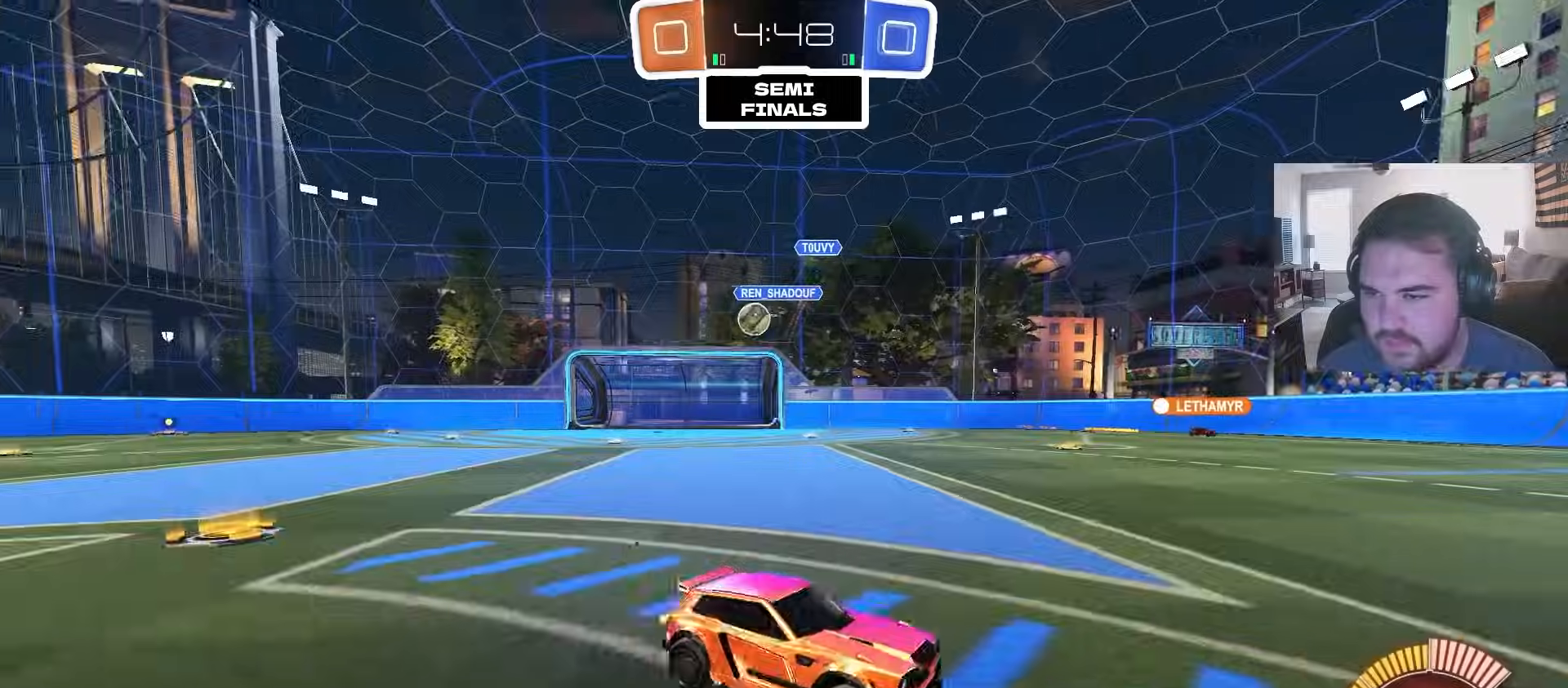
{"buttons": ["CIRCLE", "R2"], "left_stick": "center", "right_stick": "center", "events": [[50, "L1", "up"], [317, "CIRCLE", "down"], [350, "left_stick", "center"]]}
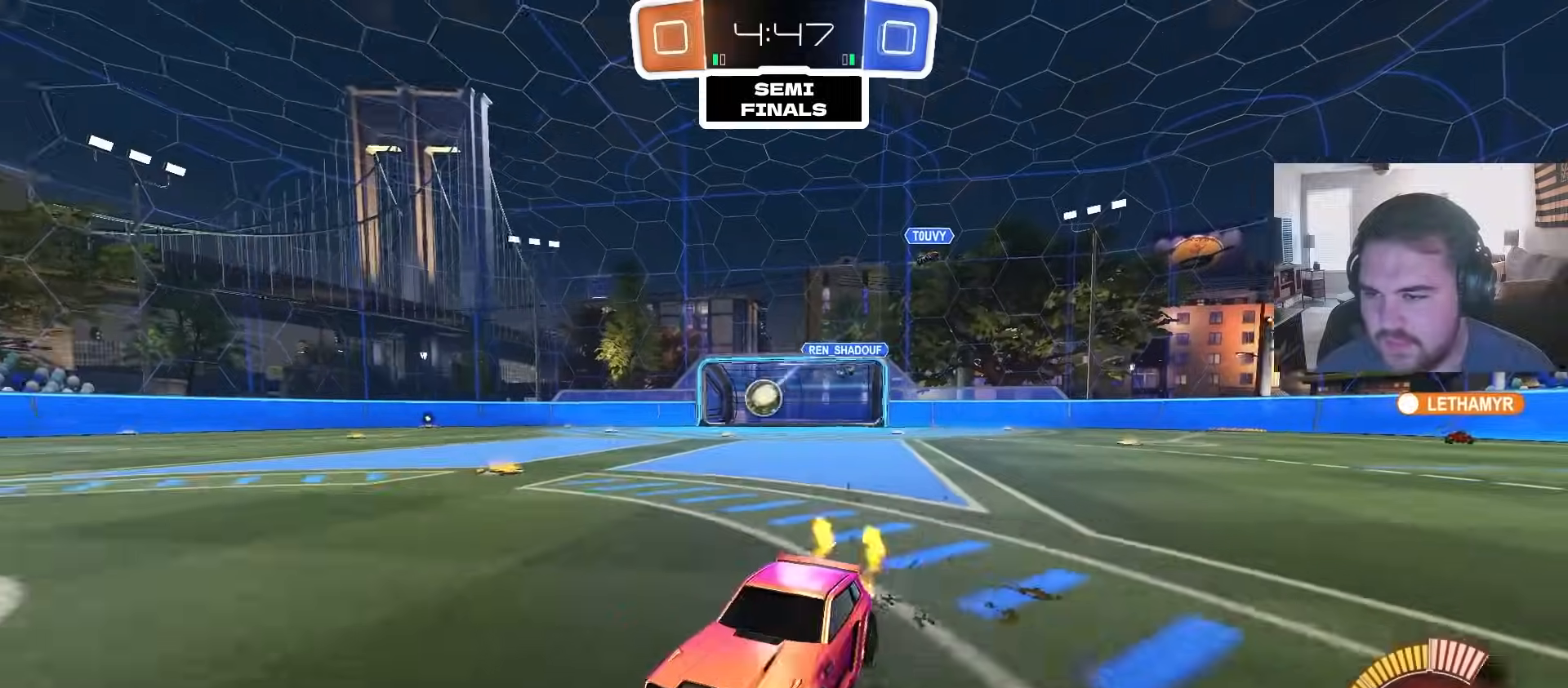
{"buttons": ["R2"], "left_stick": "center", "right_stick": "center", "events": [[50, "left_stick", "up-right"], [167, "left_stick", "center"], [383, "left_stick", "right"], [433, "CIRCLE", "up"], [483, "left_stick", "center"]]}
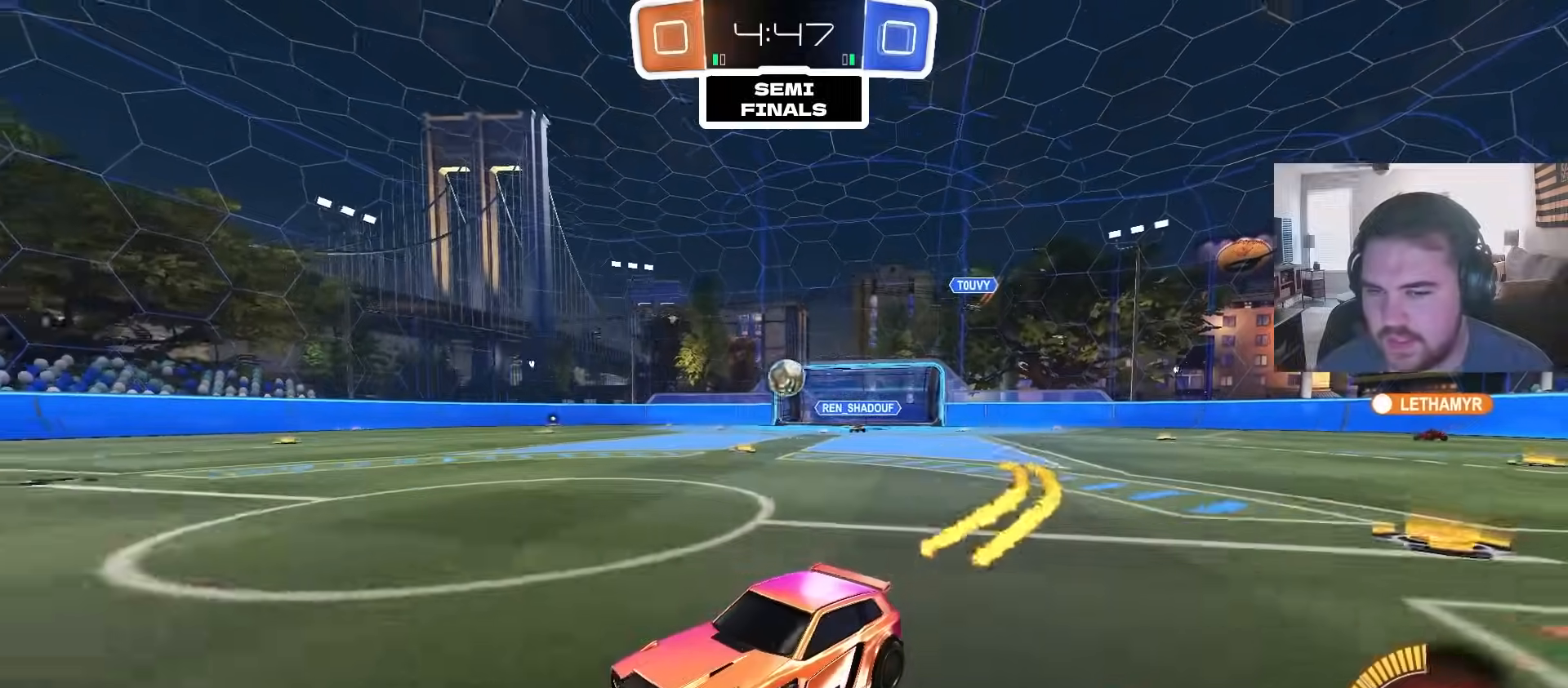
{"buttons": ["R2"], "left_stick": "up-right", "right_stick": "center", "events": [[167, "left_stick", "up-right"], [217, "left_stick", "center"], [500, "left_stick", "up-right"]]}
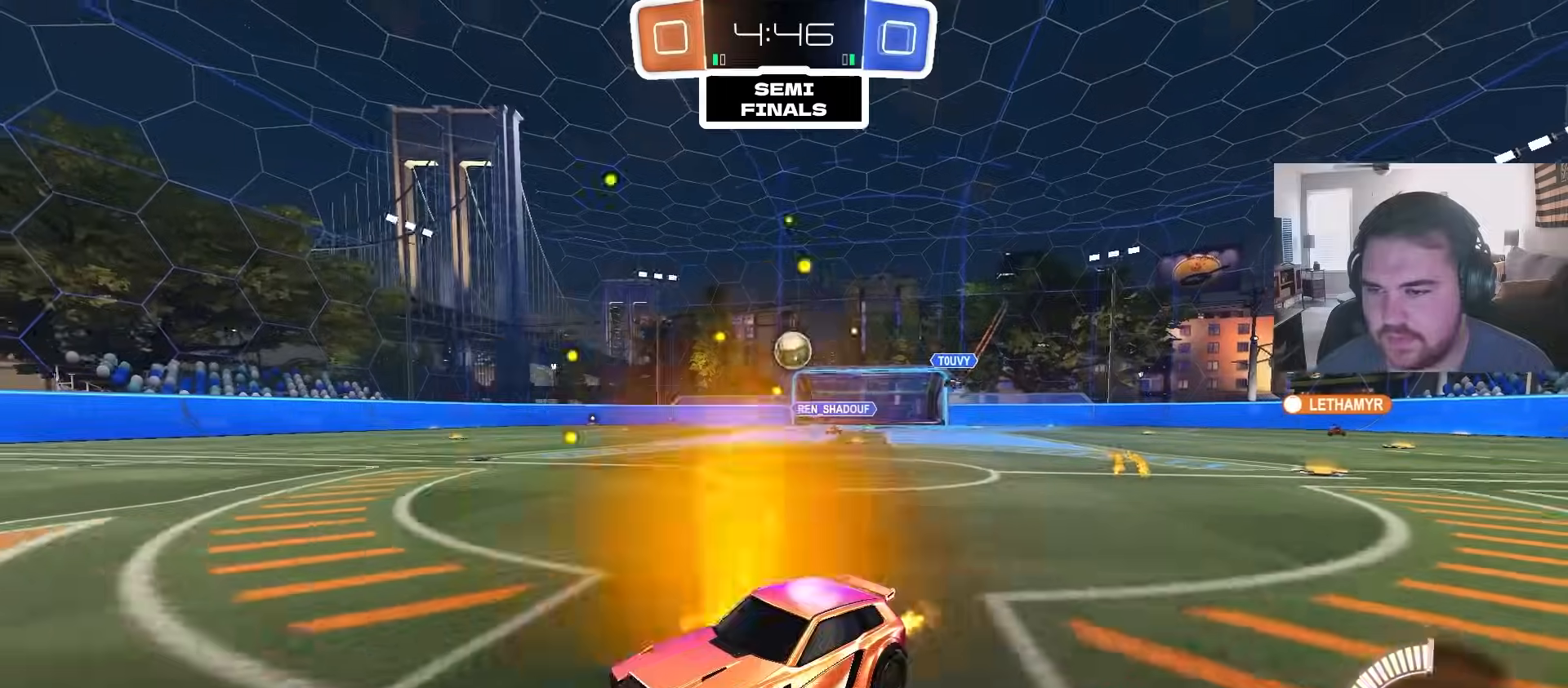
{"buttons": ["L1", "R2"], "left_stick": "right", "right_stick": "center", "events": [[17, "L1", "down"], [167, "L1", "up"], [233, "left_stick", "center"], [333, "left_stick", "right"], [417, "L1", "down"]]}
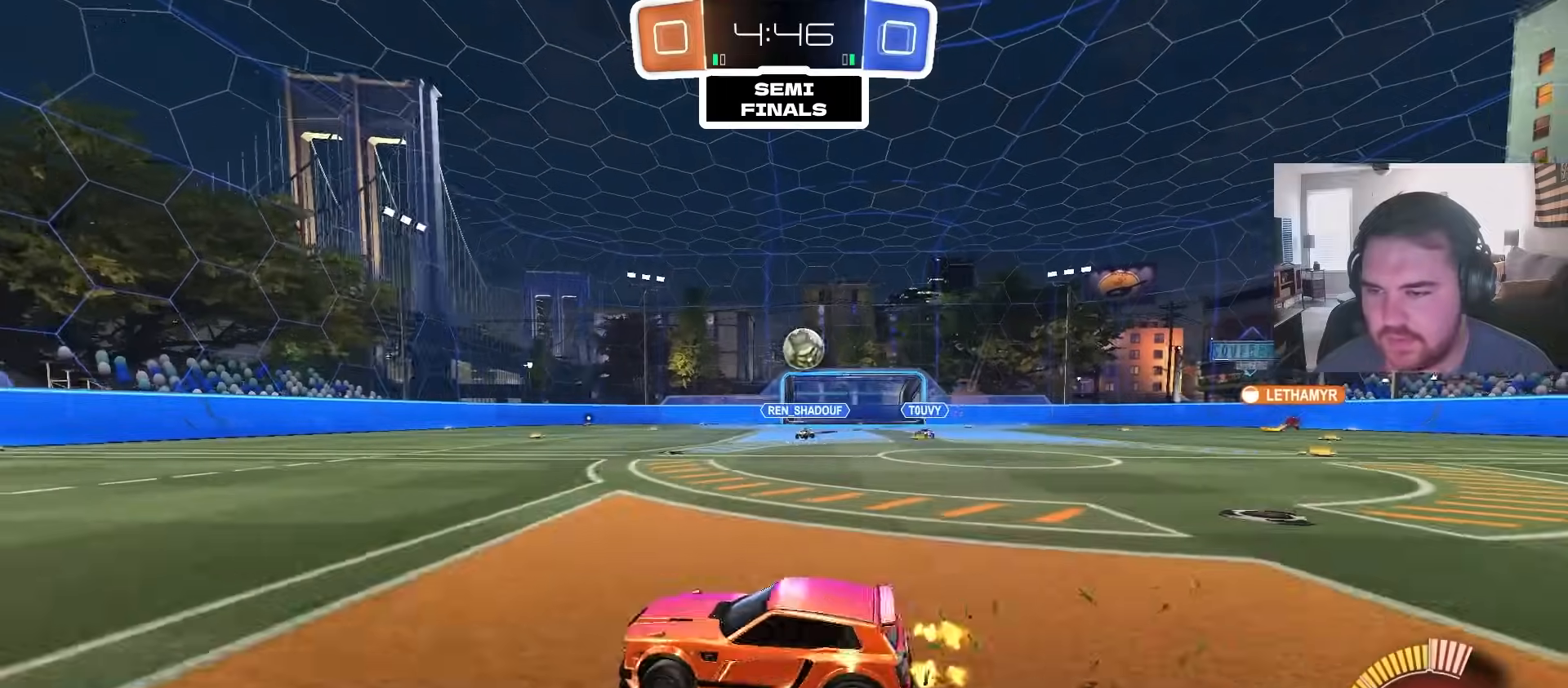
{"buttons": ["L2"], "left_stick": "right", "right_stick": "center", "events": [[33, "L1", "up"], [333, "L2", "down"], [367, "R2", "up"]]}
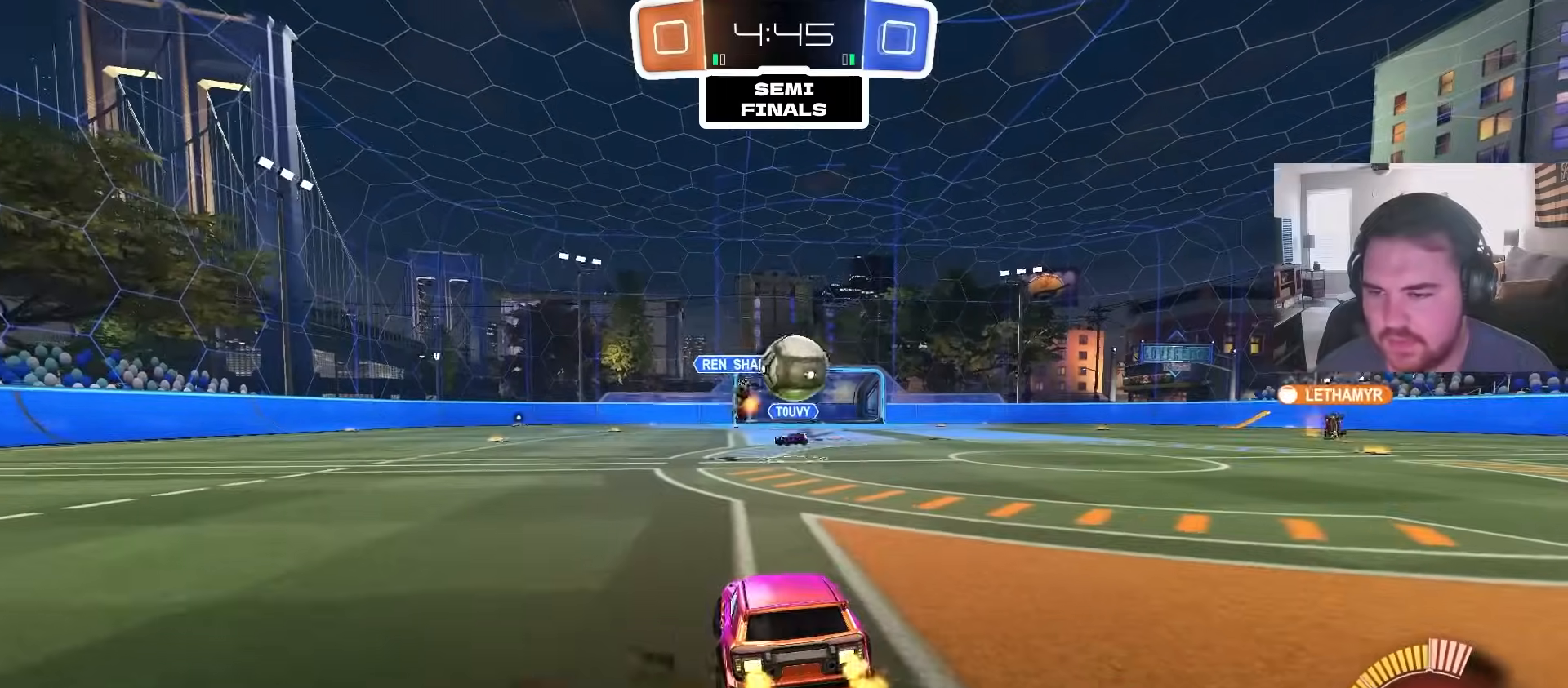
{"buttons": [], "left_stick": "down", "right_stick": "center", "events": [[67, "CROSS", "down"], [83, "left_stick", "down-right"], [200, "CROSS", "up"], [250, "CROSS", "down"], [367, "L2", "up"], [417, "left_stick", "down"], [433, "CROSS", "up"]]}
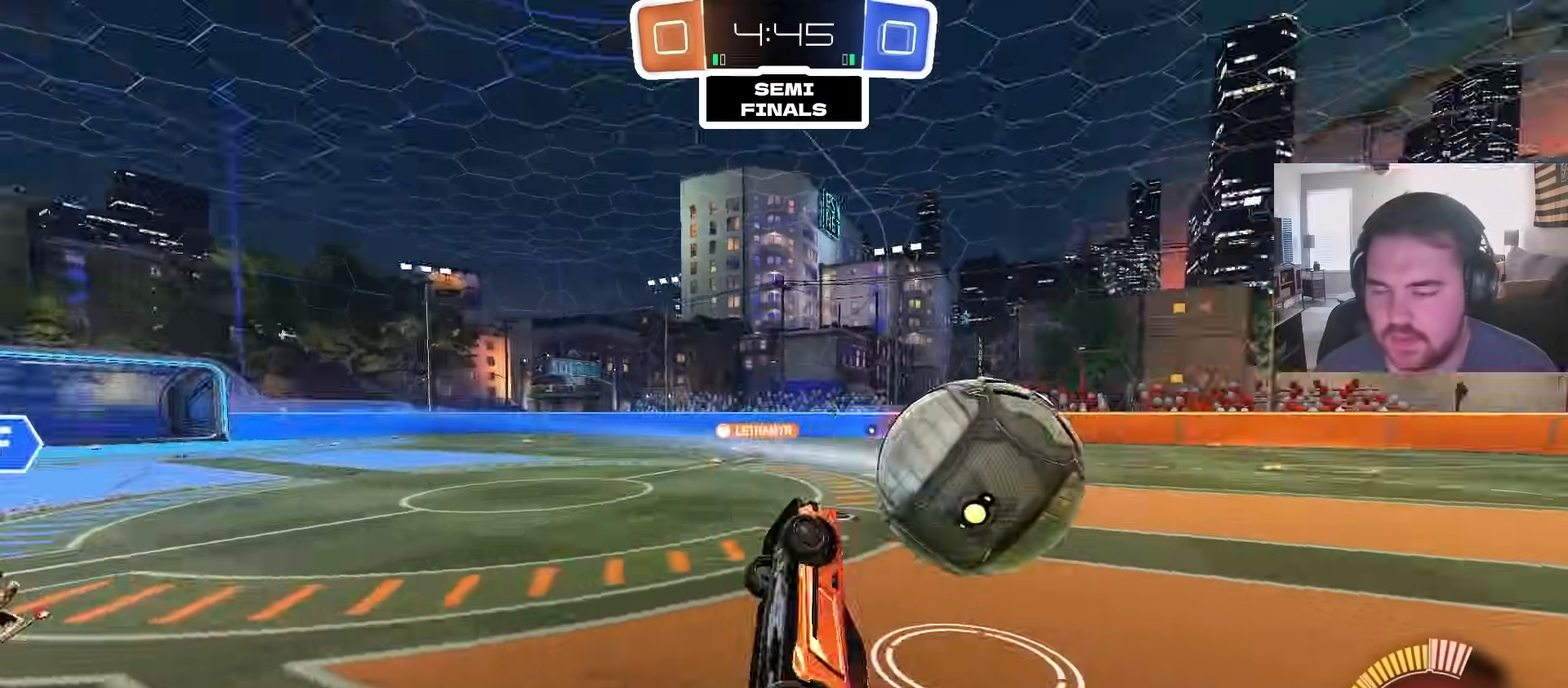
{"buttons": [], "left_stick": "up-right", "right_stick": "center", "events": [[50, "left_stick", "left"], [167, "left_stick", "up"], [183, "R1", "down"], [467, "left_stick", "up-right"], [483, "R1", "up"]]}